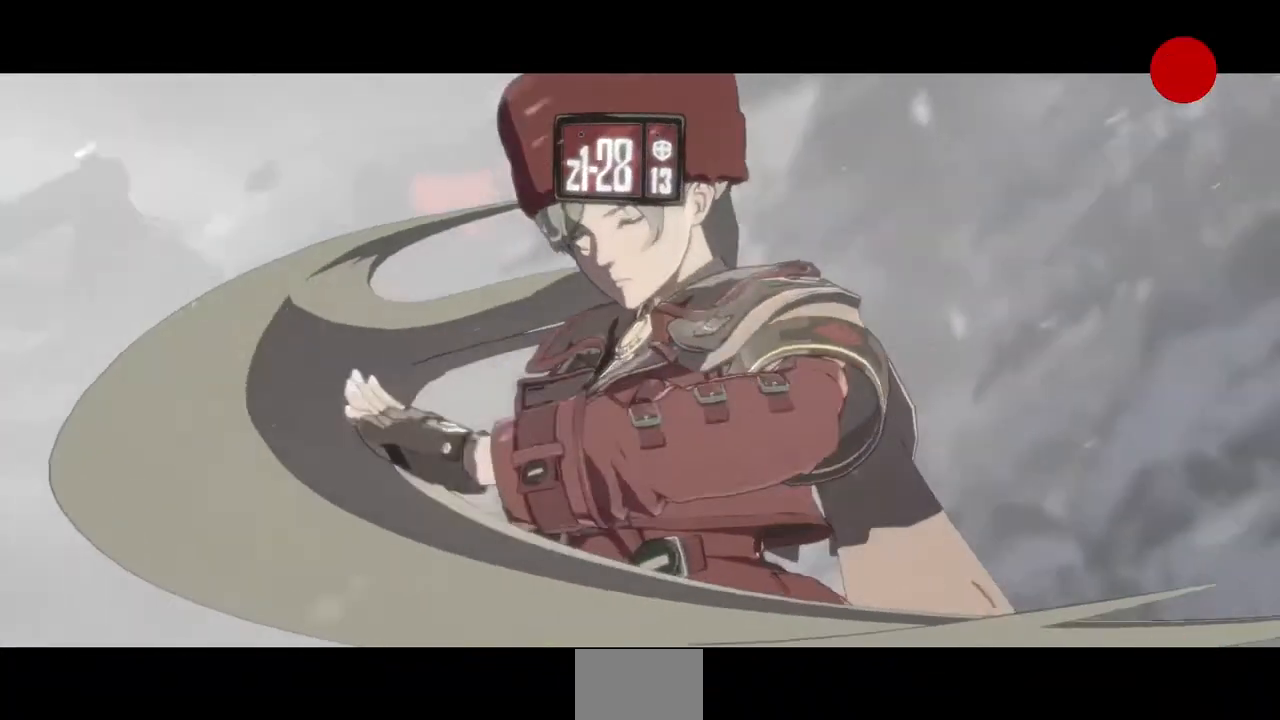
Gameplay with a controller (arcade stick); each line is a JSON object with the inputs held at the frame after it (dt_ms = milliseconds from this image to that frame). "events" lists button and stick changes between this image and that frame as [ms after this image, input, new state], when the widget could be followed in between. Not read: L3 R3 SELECT START.
{"dt_ms": 480, "buttons": ["CROSS"], "events": [[80, "CROSS", "up"], [320, "CROSS", "down"]]}
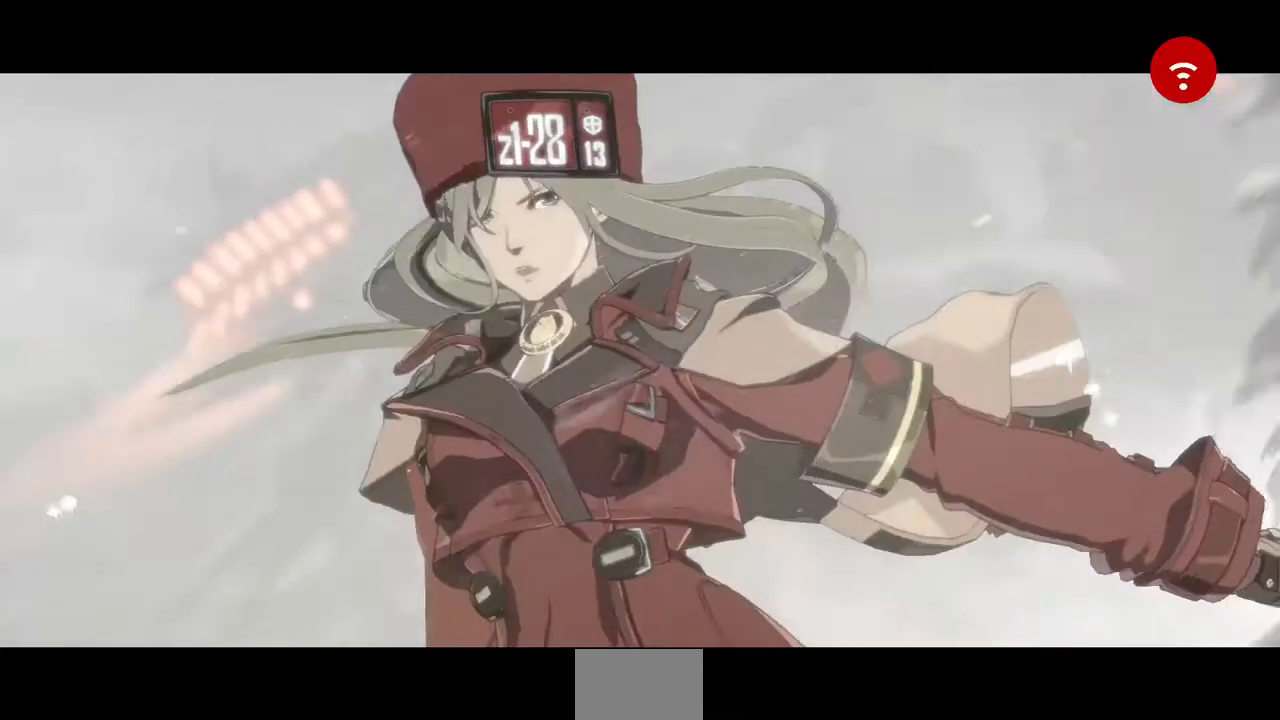
{"dt_ms": 520, "buttons": [], "events": [[40, "CROSS", "up"], [400, "CROSS", "down"], [520, "CROSS", "up"]]}
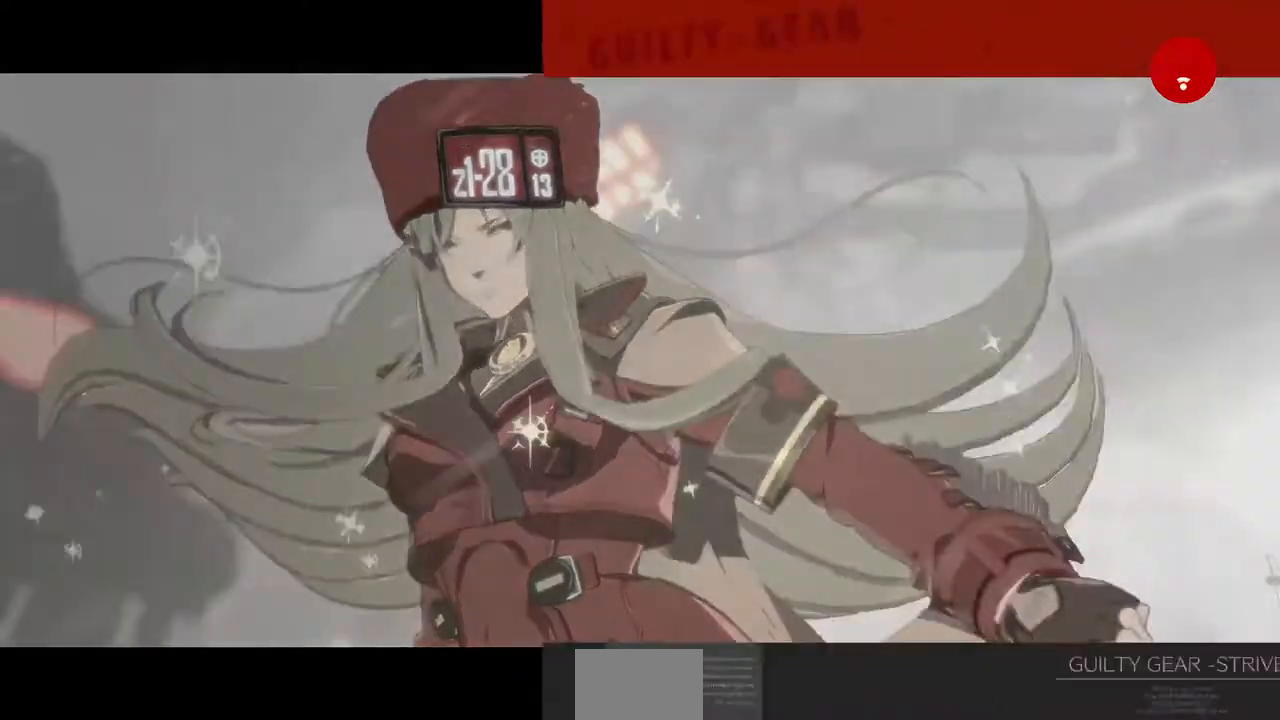
{"dt_ms": 480, "buttons": [], "events": [[280, "CROSS", "down"], [360, "CROSS", "up"]]}
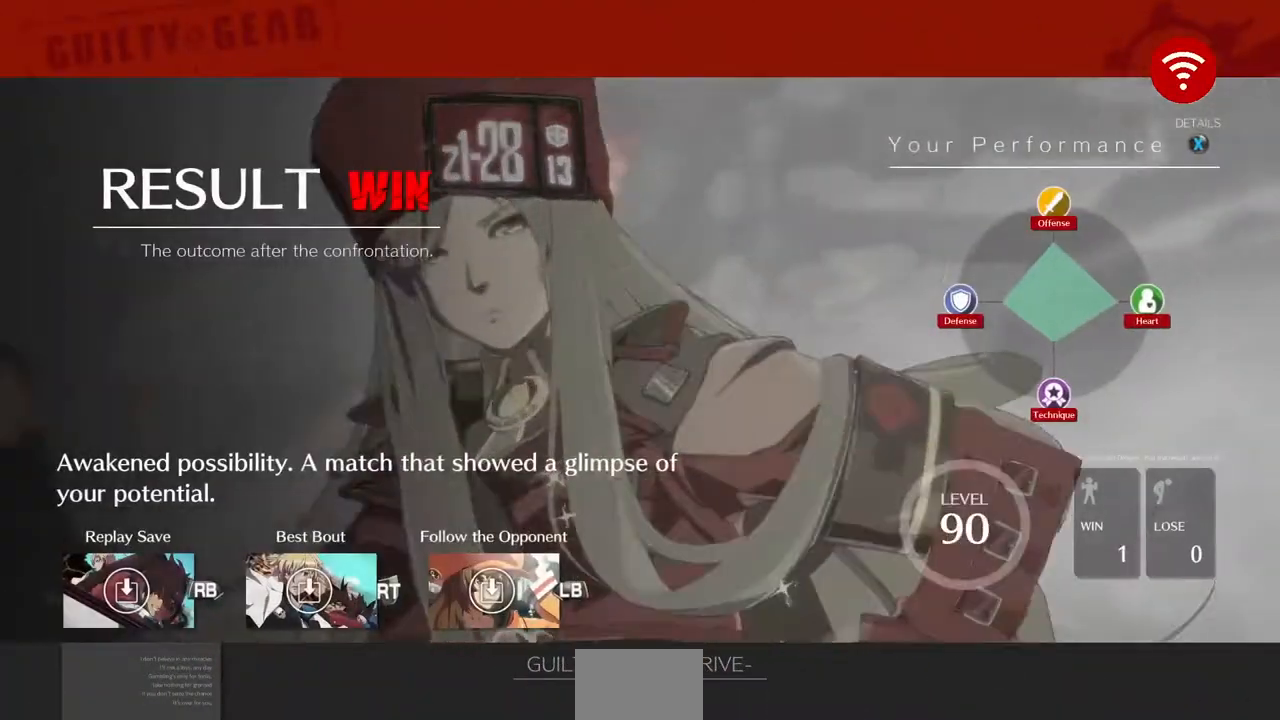
{"dt_ms": 520, "buttons": [], "events": [[240, "CROSS", "down"], [360, "CROSS", "up"]]}
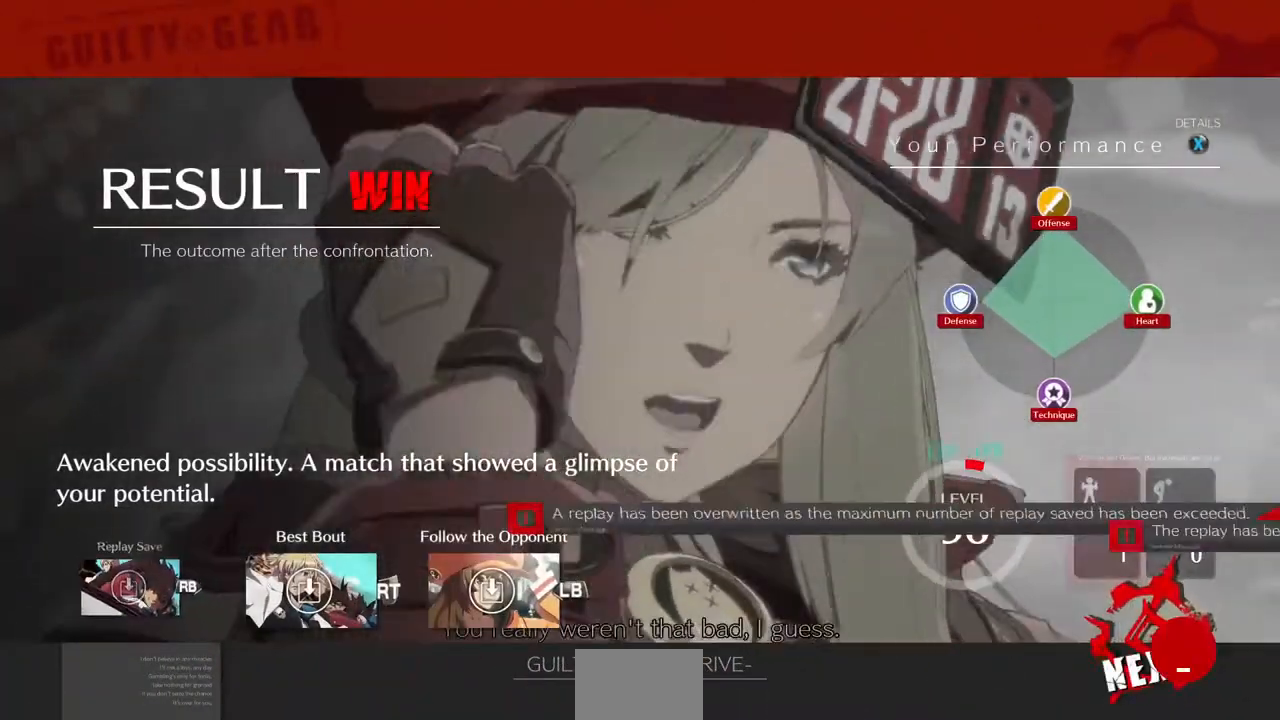
{"dt_ms": 1000, "buttons": [], "events": [[320, "CROSS", "down"], [720, "CROSS", "up"], [880, "CROSS", "down"], [960, "CROSS", "up"]]}
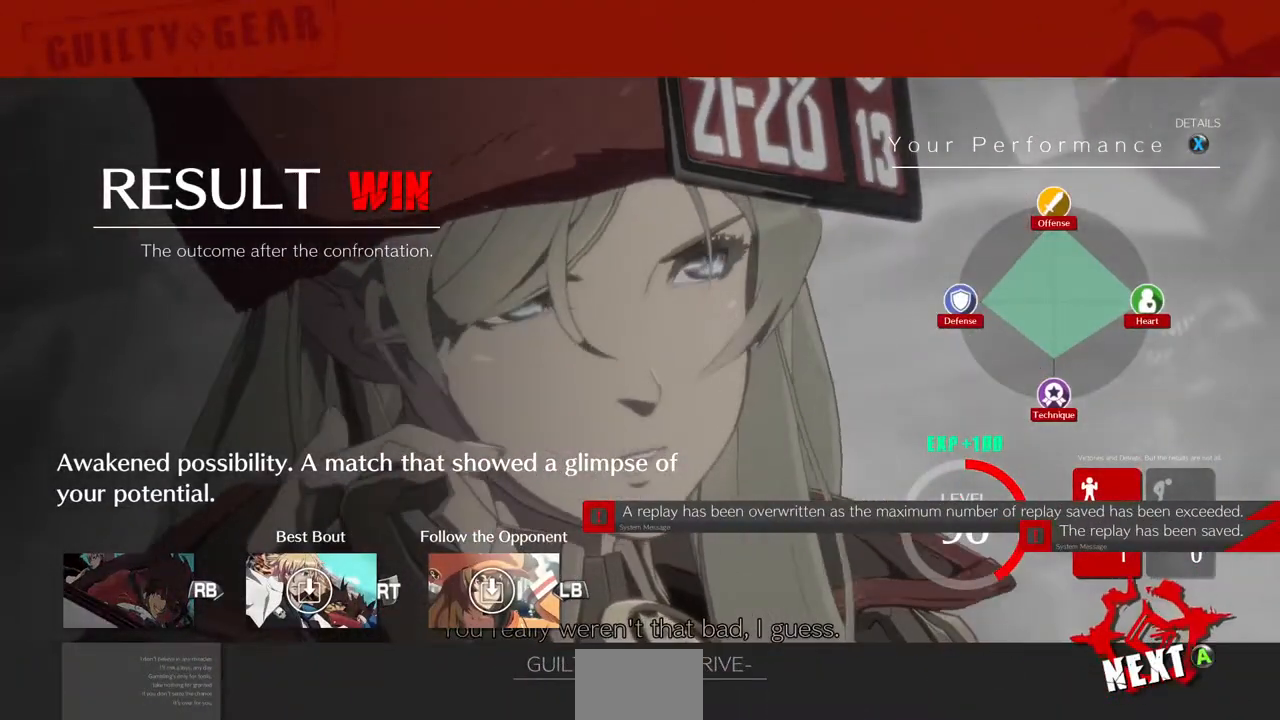
{"dt_ms": 480, "buttons": [], "events": [[240, "CROSS", "down"], [320, "CROSS", "up"]]}
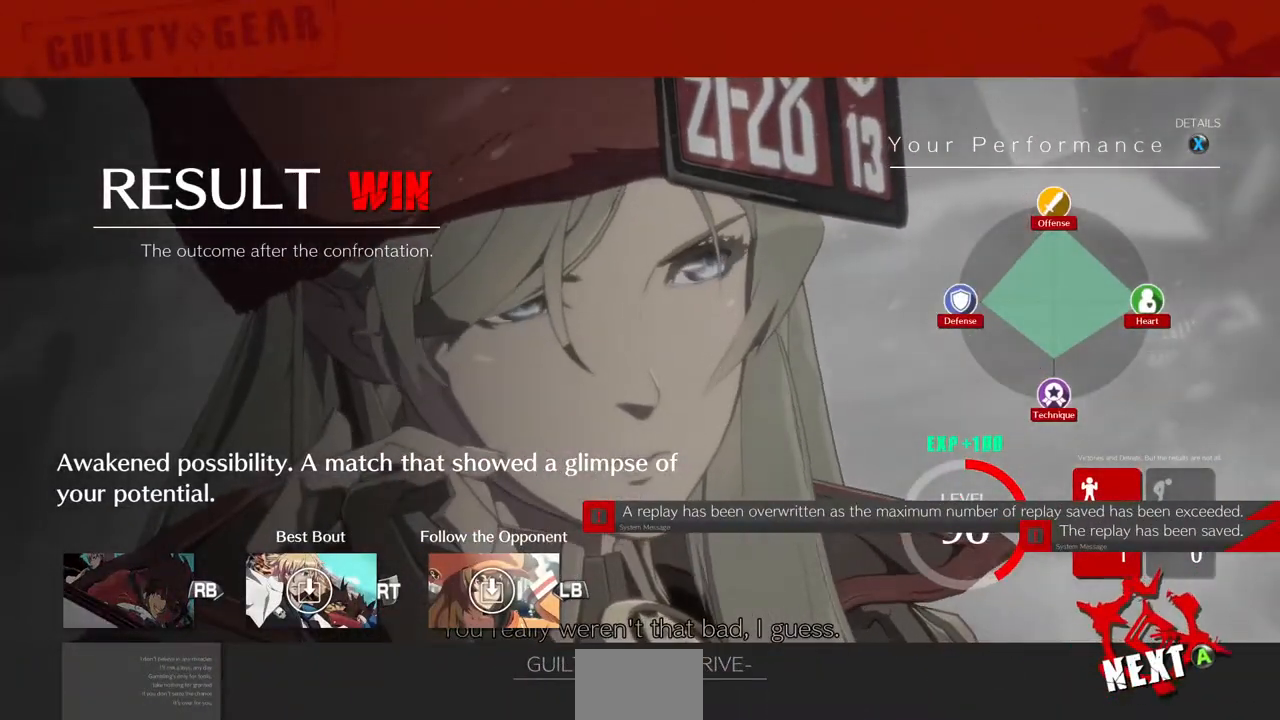
{"dt_ms": 520, "buttons": [], "events": [[40, "CROSS", "down"], [480, "CROSS", "up"]]}
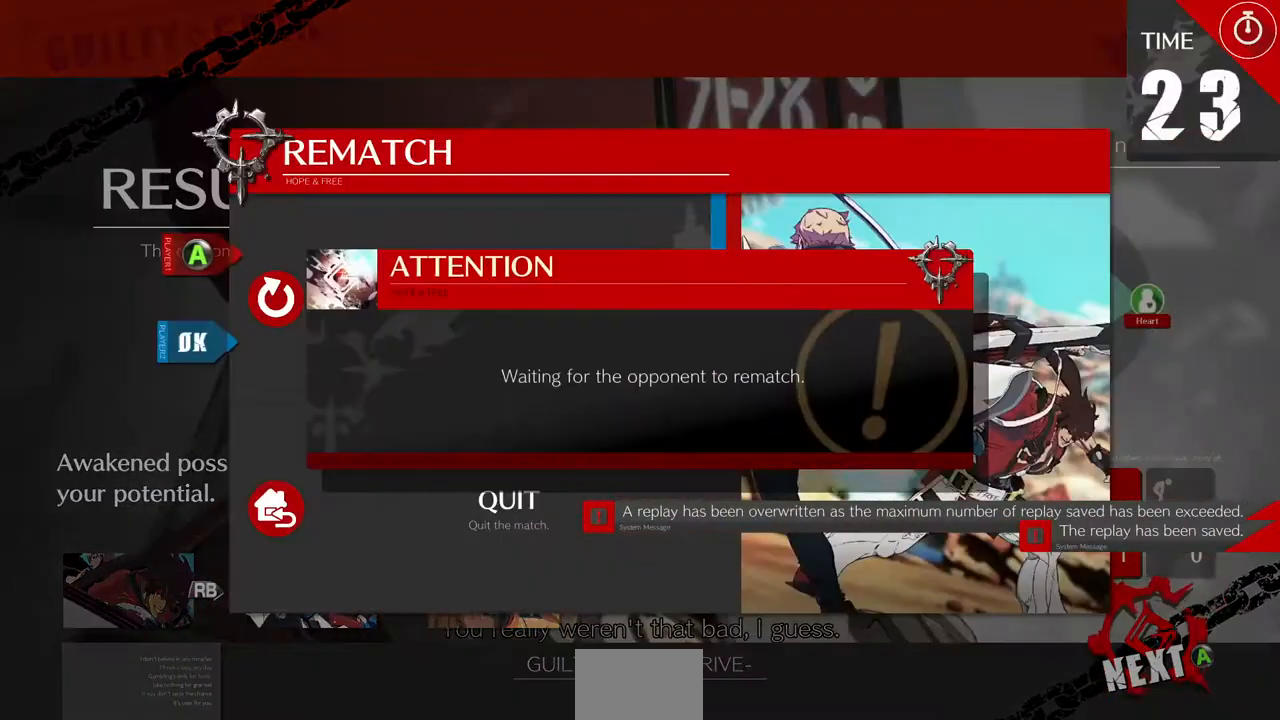
{"dt_ms": 1000, "buttons": [], "events": [[240, "CROSS", "down"], [360, "CROSS", "up"]]}
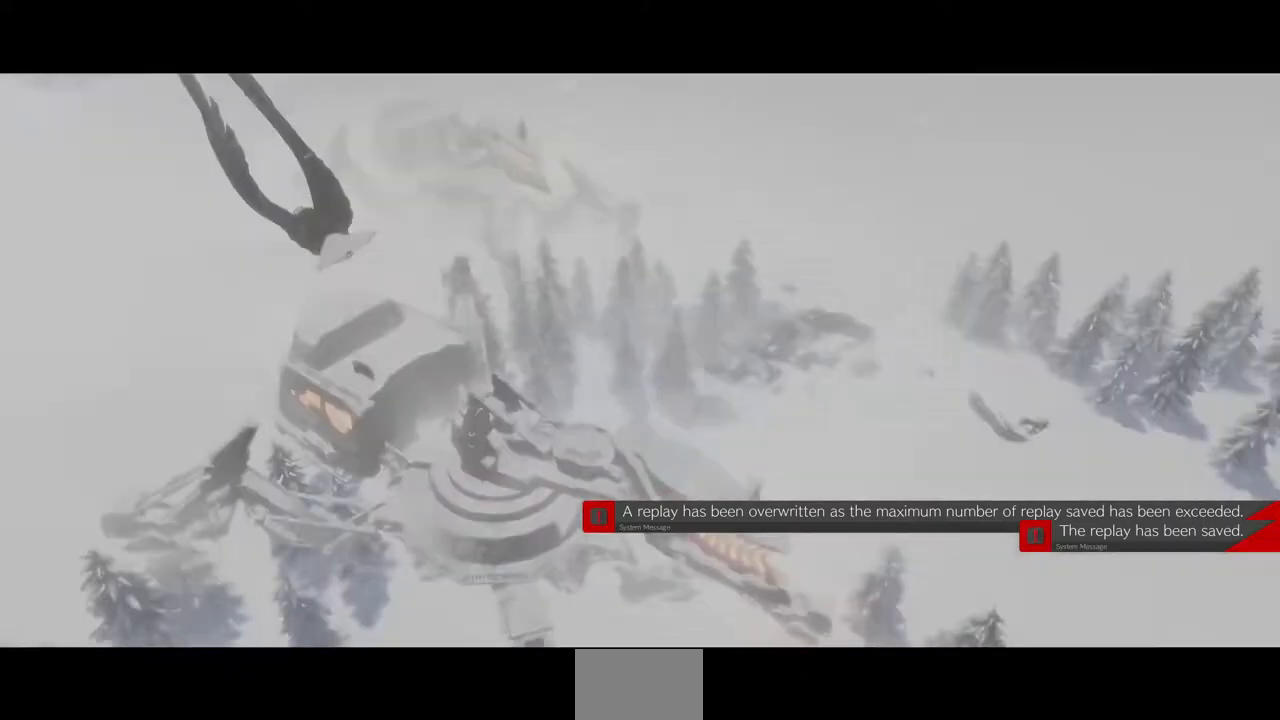
{"dt_ms": 480, "buttons": [], "events": [[200, "R1", "down"], [200, "SQUARE", "down"], [200, "TRIANGLE", "down"], [240, "CROSS", "down"], [280, "DPAD_LEFT", "down"], [320, "DPAD_UP", "down"], [320, "R1", "up"], [320, "SQUARE", "up"], [320, "TRIANGLE", "up"], [360, "CROSS", "up"], [440, "DPAD_LEFT", "up"], [440, "DPAD_UP", "up"]]}
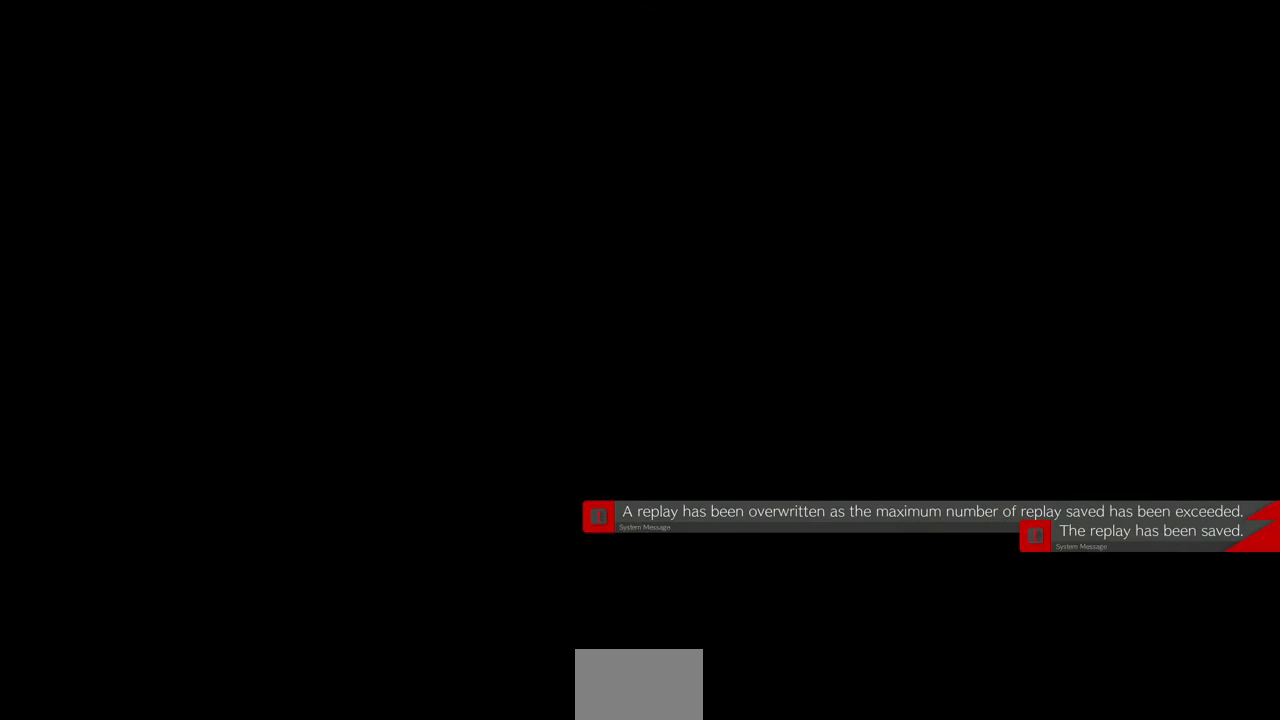
{"dt_ms": 520, "buttons": [], "events": []}
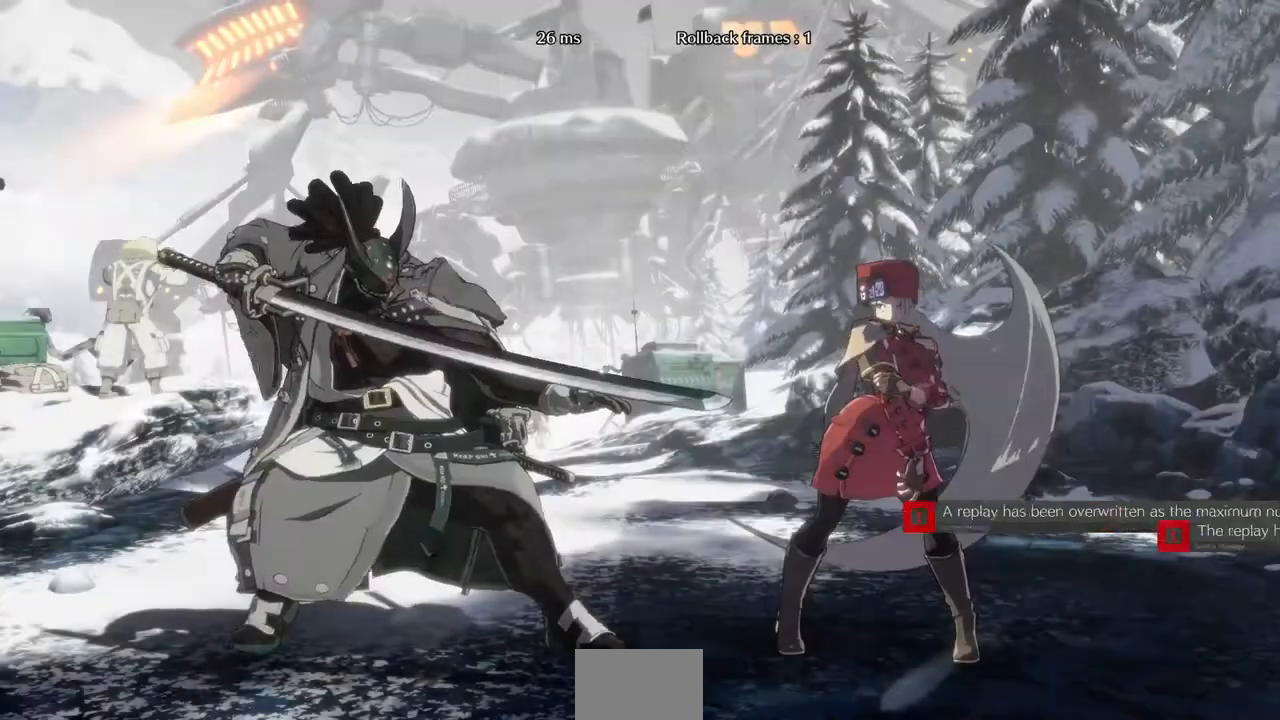
{"dt_ms": 480, "buttons": [], "events": []}
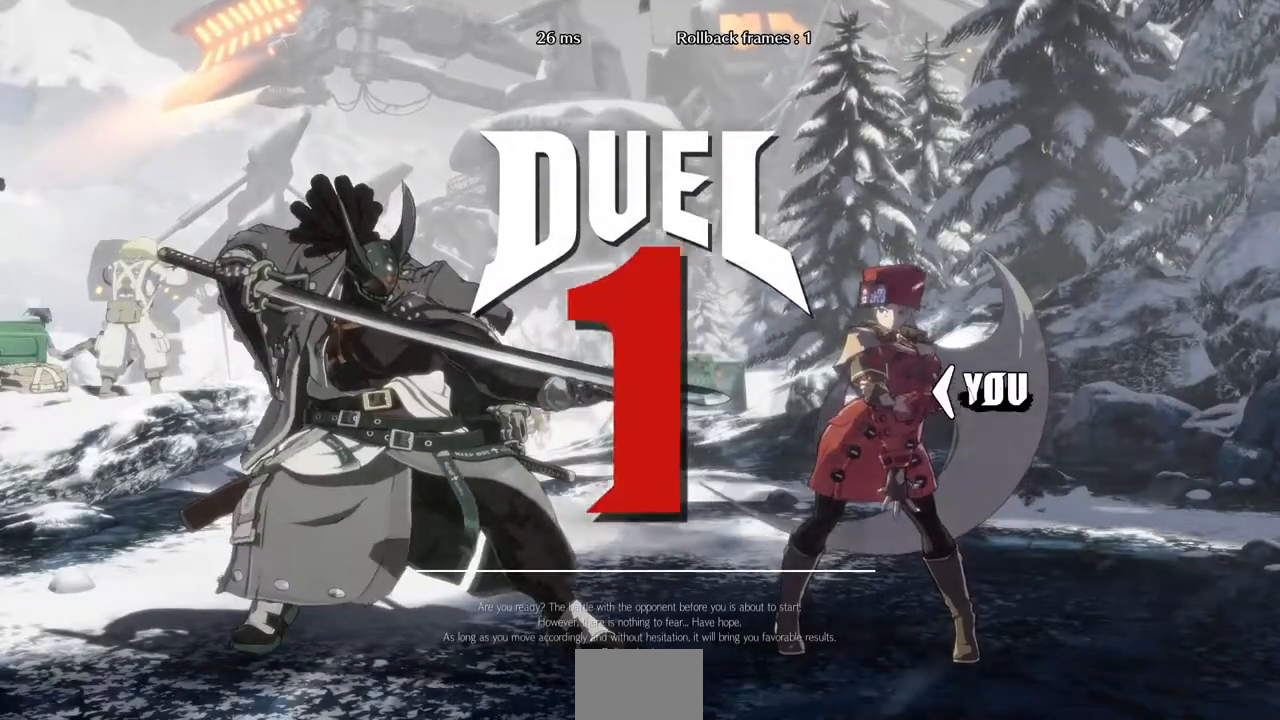
{"dt_ms": 520, "buttons": ["DPAD_RIGHT"], "events": [[160, "DPAD_DOWN", "down"], [160, "DPAD_LEFT", "down"], [240, "DPAD_LEFT", "up"], [280, "DPAD_DOWN", "up"], [280, "DPAD_RIGHT", "down"]]}
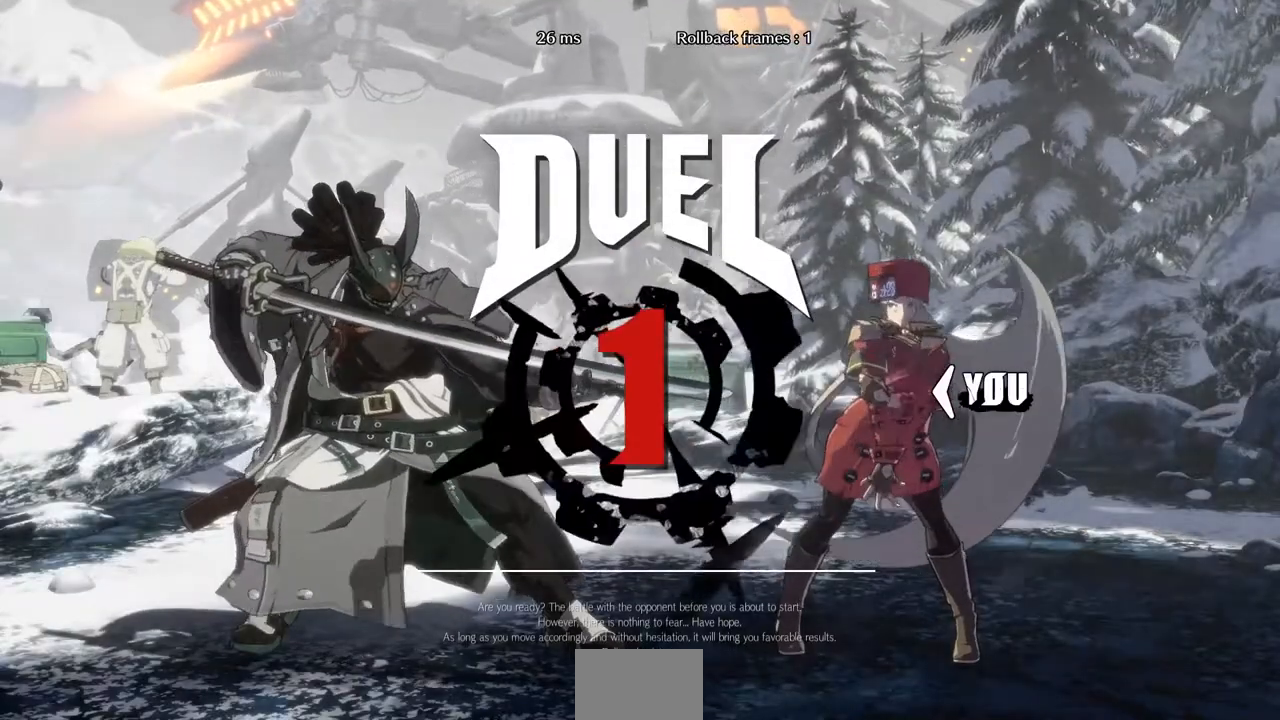
{"dt_ms": 480, "buttons": ["DPAD_RIGHT"], "events": [[40, "DPAD_DOWN", "down"], [80, "DPAD_RIGHT", "up"], [200, "DPAD_DOWN", "up"], [200, "DPAD_RIGHT", "down"]]}
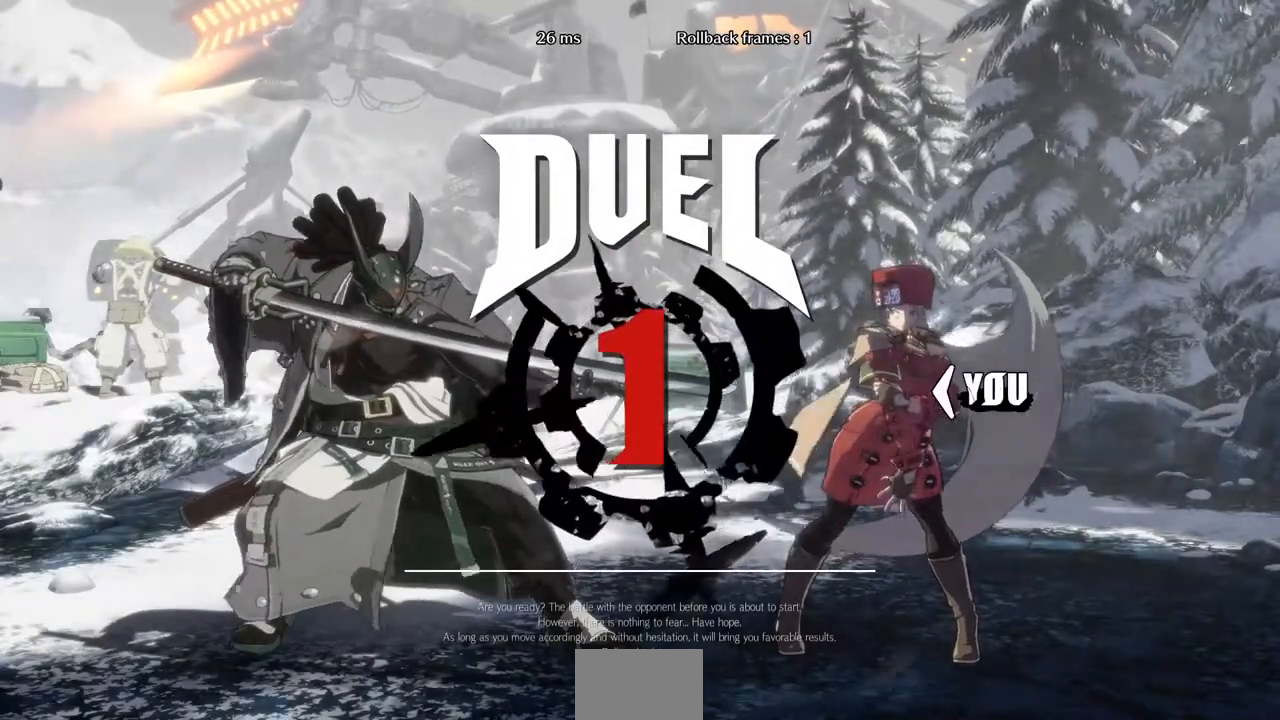
{"dt_ms": 520, "buttons": ["DPAD_RIGHT"], "events": [[120, "DPAD_DOWN", "down"], [400, "DPAD_DOWN", "up"]]}
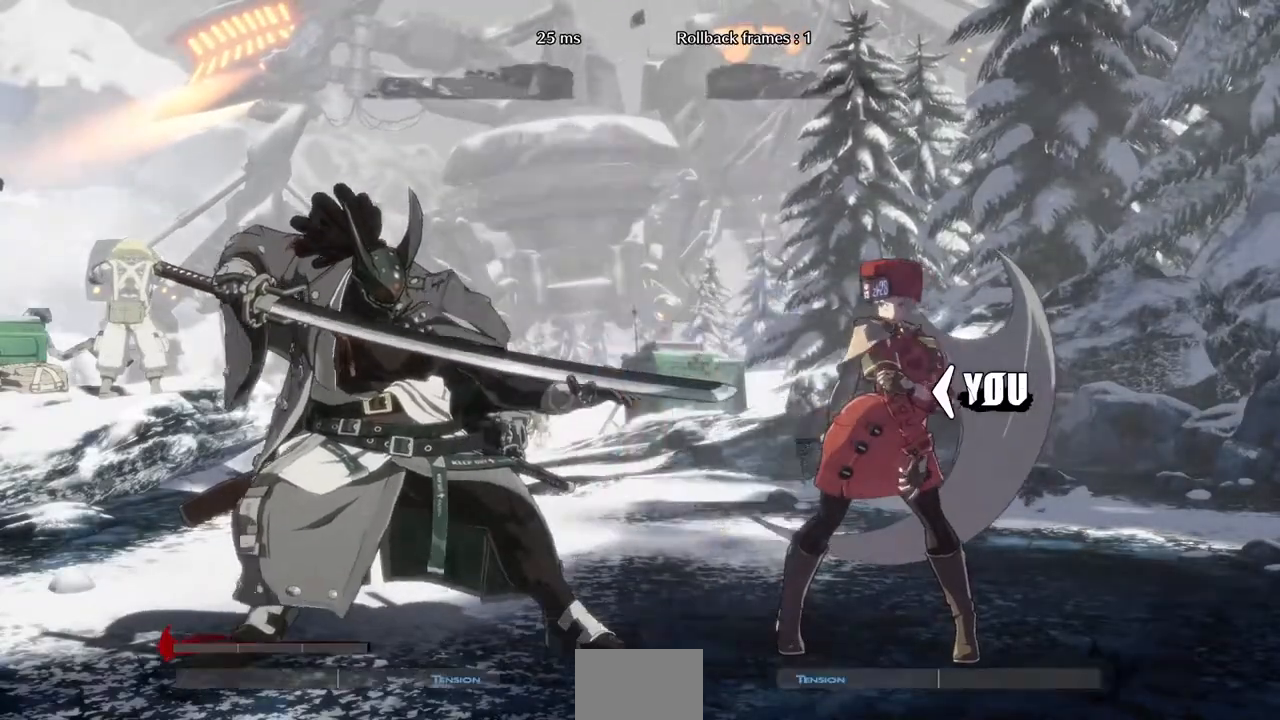
{"dt_ms": 480, "buttons": ["DPAD_RIGHT"], "events": []}
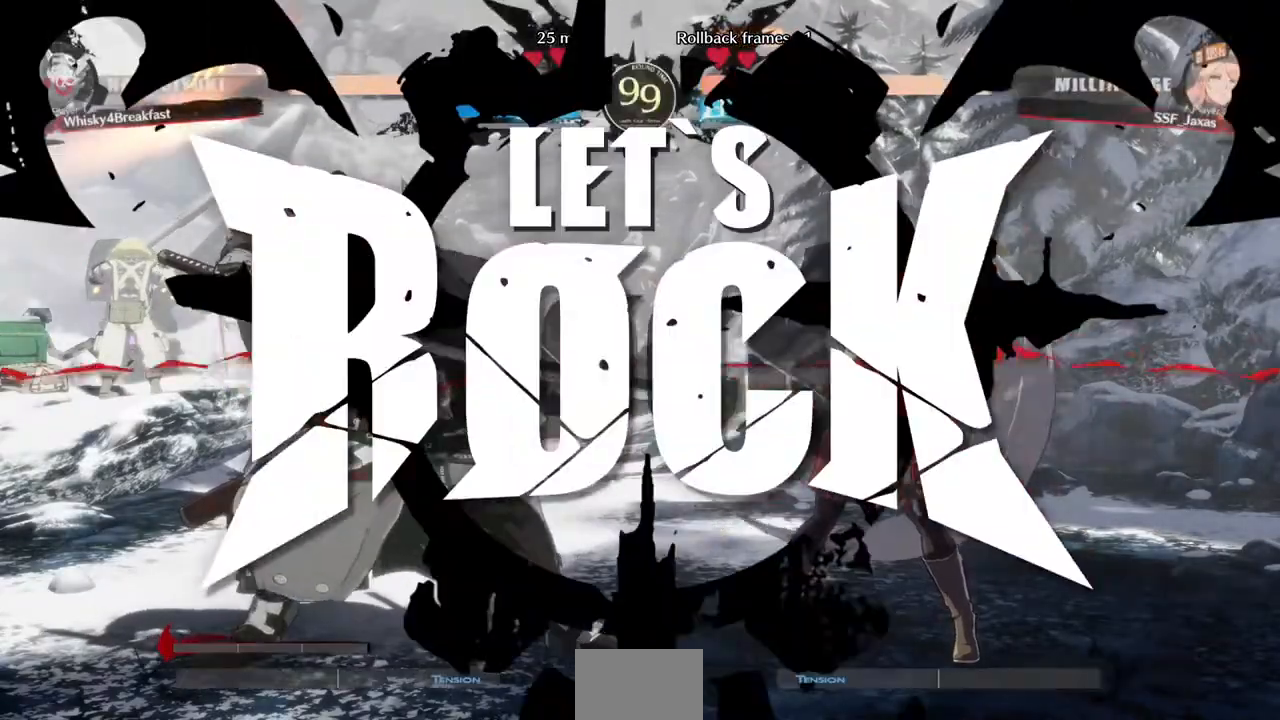
{"dt_ms": 520, "buttons": ["L1", "DPAD_RIGHT"], "events": [[520, "L1", "down"]]}
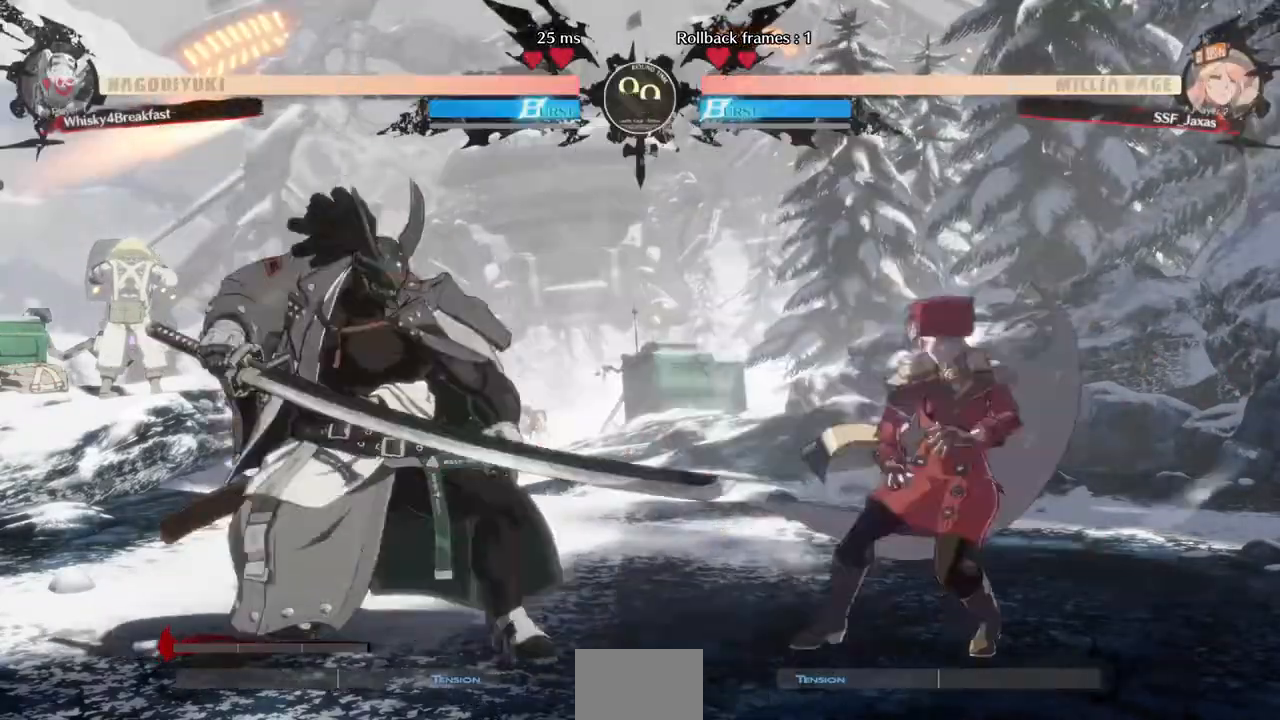
{"dt_ms": 480, "buttons": ["DPAD_DOWN", "DPAD_RIGHT"], "events": [[40, "DPAD_RIGHT", "up"], [80, "L1", "up"], [120, "DPAD_DOWN", "down"], [120, "DPAD_RIGHT", "down"]]}
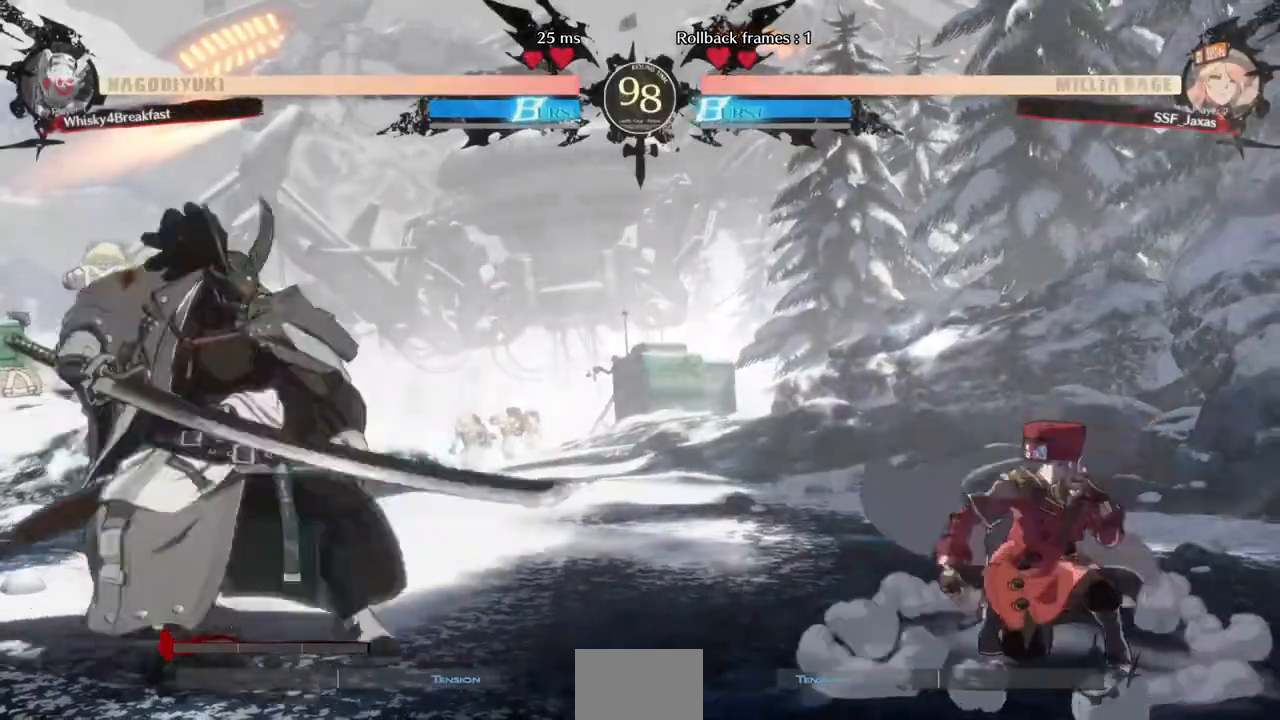
{"dt_ms": 520, "buttons": ["DPAD_DOWN", "DPAD_RIGHT"], "events": [[40, "DPAD_DOWN", "up"], [160, "DPAD_RIGHT", "up"], [160, "L1", "down"], [240, "DPAD_RIGHT", "down"], [240, "L1", "up"], [400, "DPAD_DOWN", "down"]]}
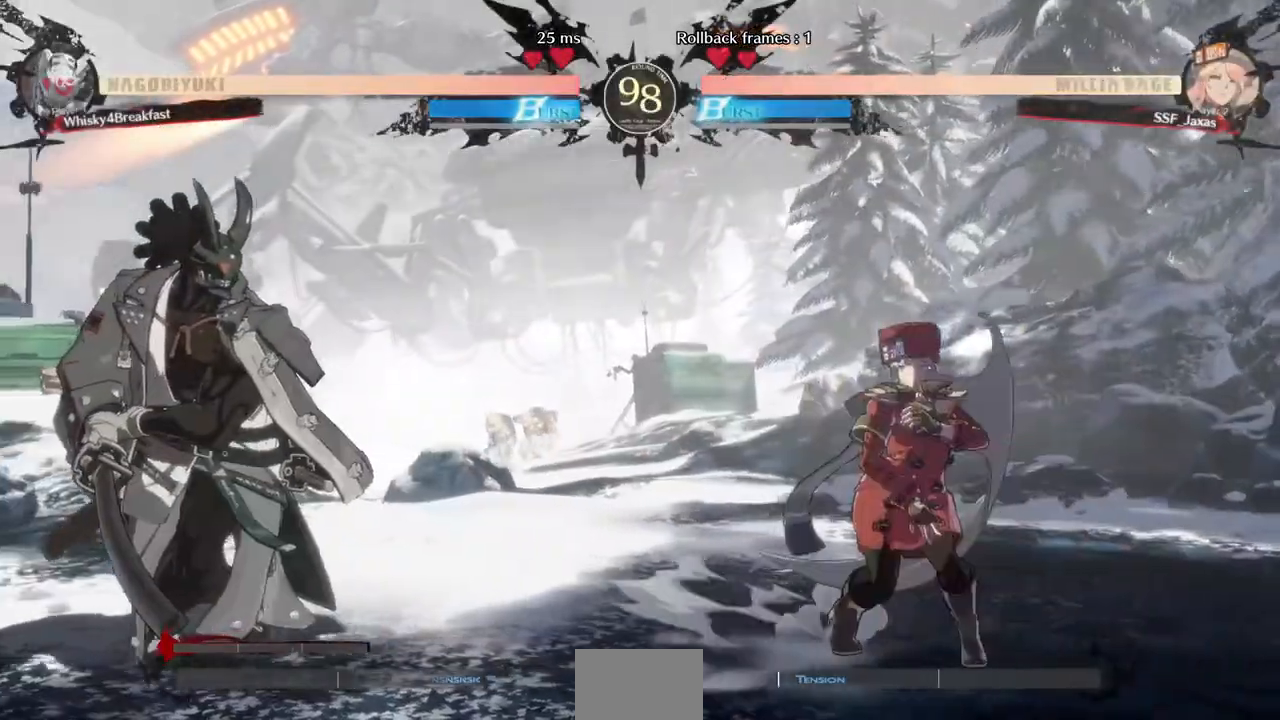
{"dt_ms": 480, "buttons": ["DPAD_DOWN", "DPAD_RIGHT"], "events": [[160, "DPAD_DOWN", "up"], [240, "DPAD_RIGHT", "up"], [240, "L1", "down"], [320, "L1", "up"], [360, "DPAD_RIGHT", "down"], [400, "DPAD_DOWN", "down"]]}
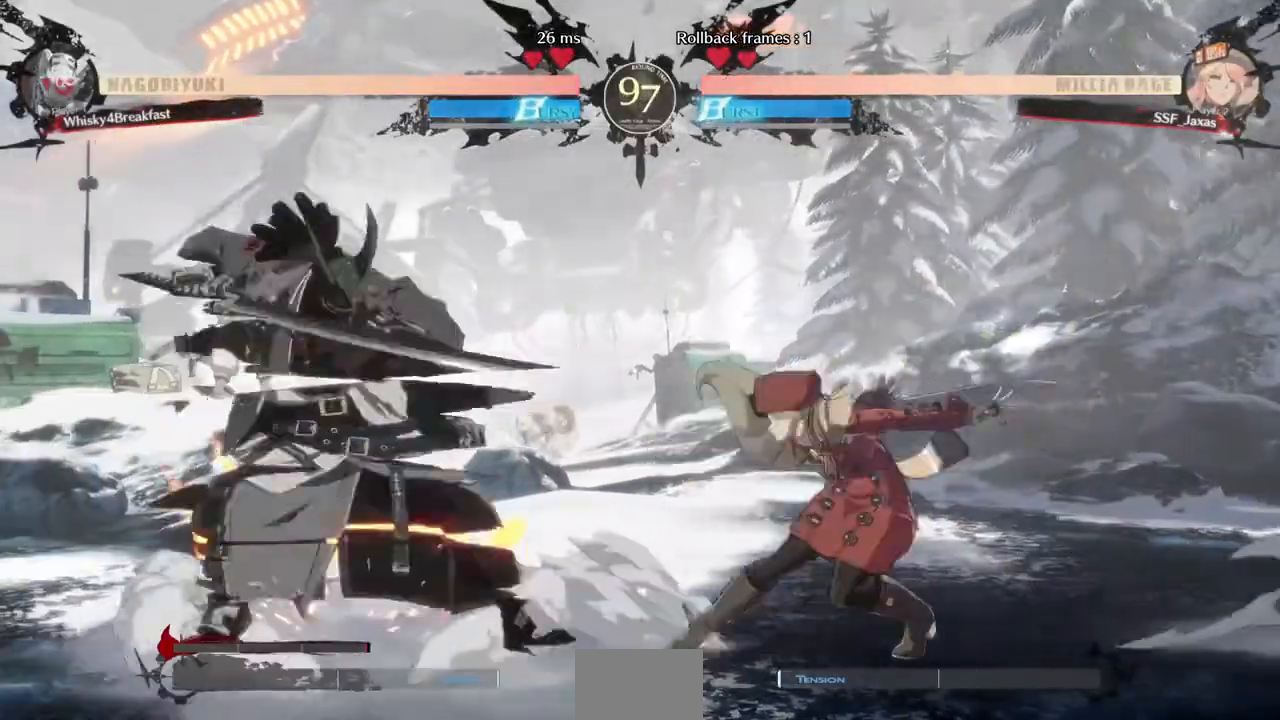
{"dt_ms": 520, "buttons": ["DPAD_DOWN"], "events": [[40, "SQUARE", "down"], [200, "SQUARE", "up"], [440, "R2", "down"], [480, "R2", "up"], [520, "DPAD_RIGHT", "up"]]}
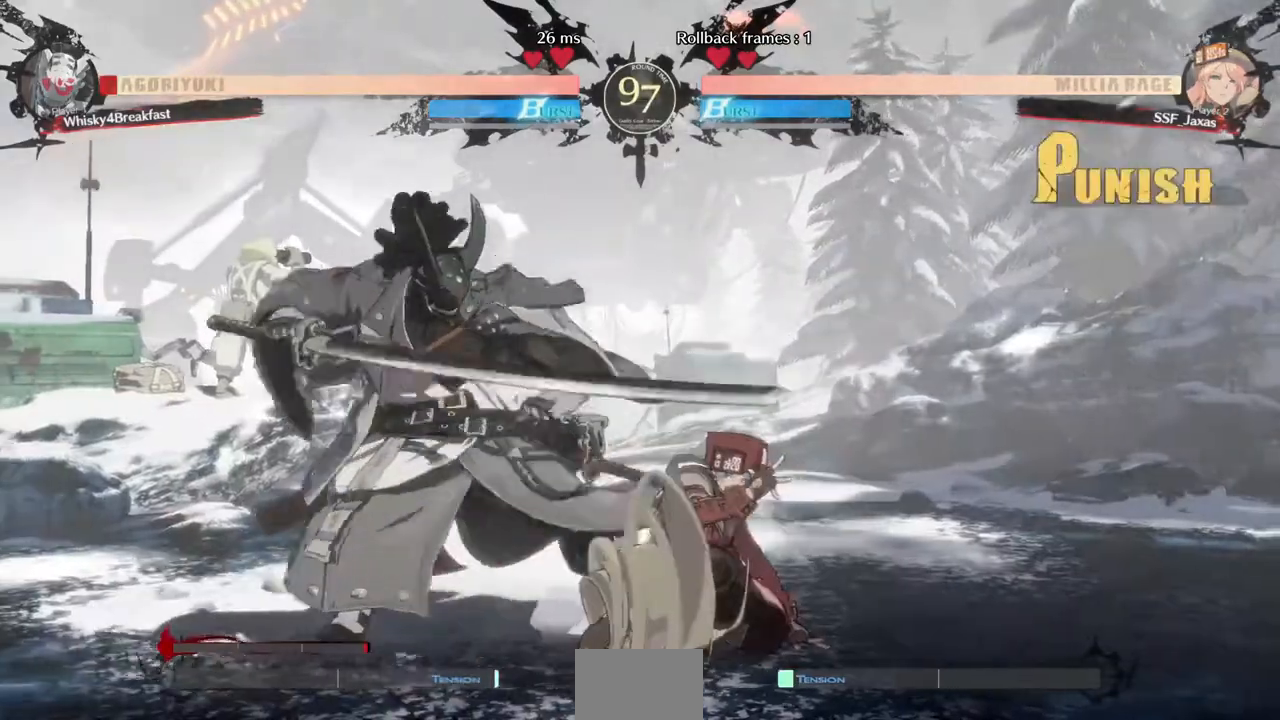
{"dt_ms": 480, "buttons": [], "events": [[80, "DPAD_LEFT", "down"], [160, "DPAD_DOWN", "up"], [200, "R1", "down"], [320, "R1", "up"], [400, "DPAD_LEFT", "up"]]}
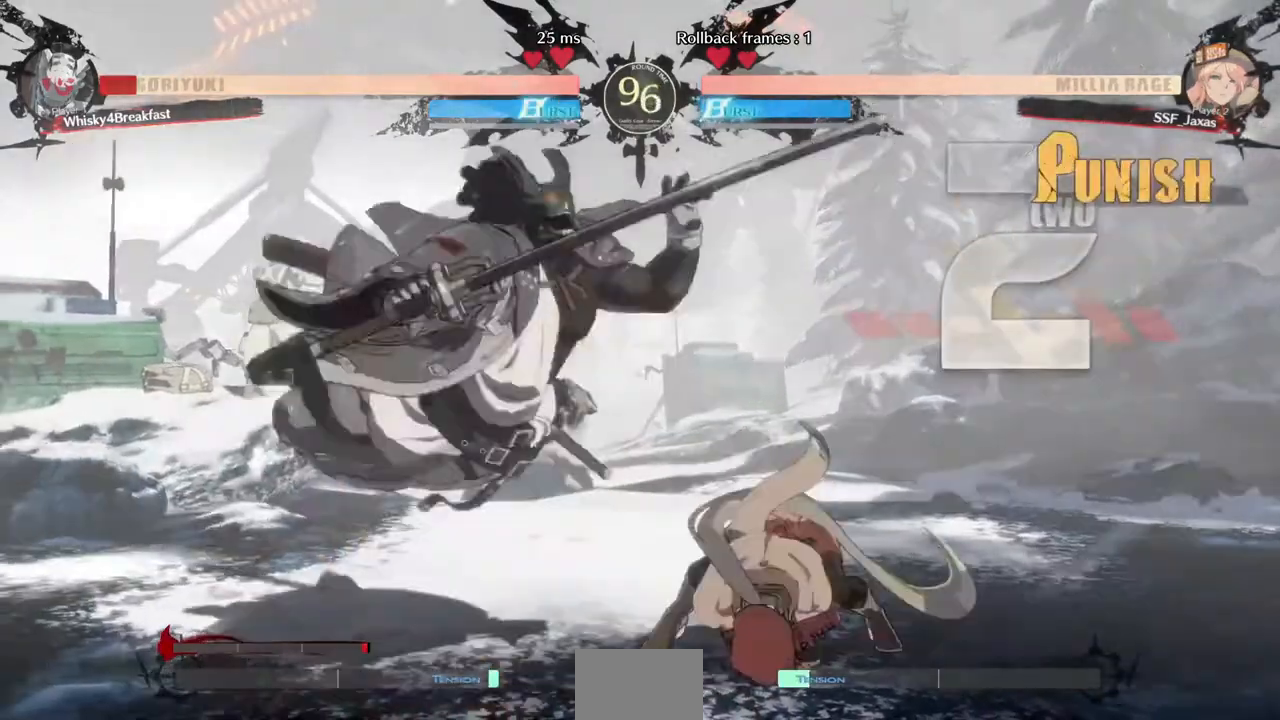
{"dt_ms": 520, "buttons": []}
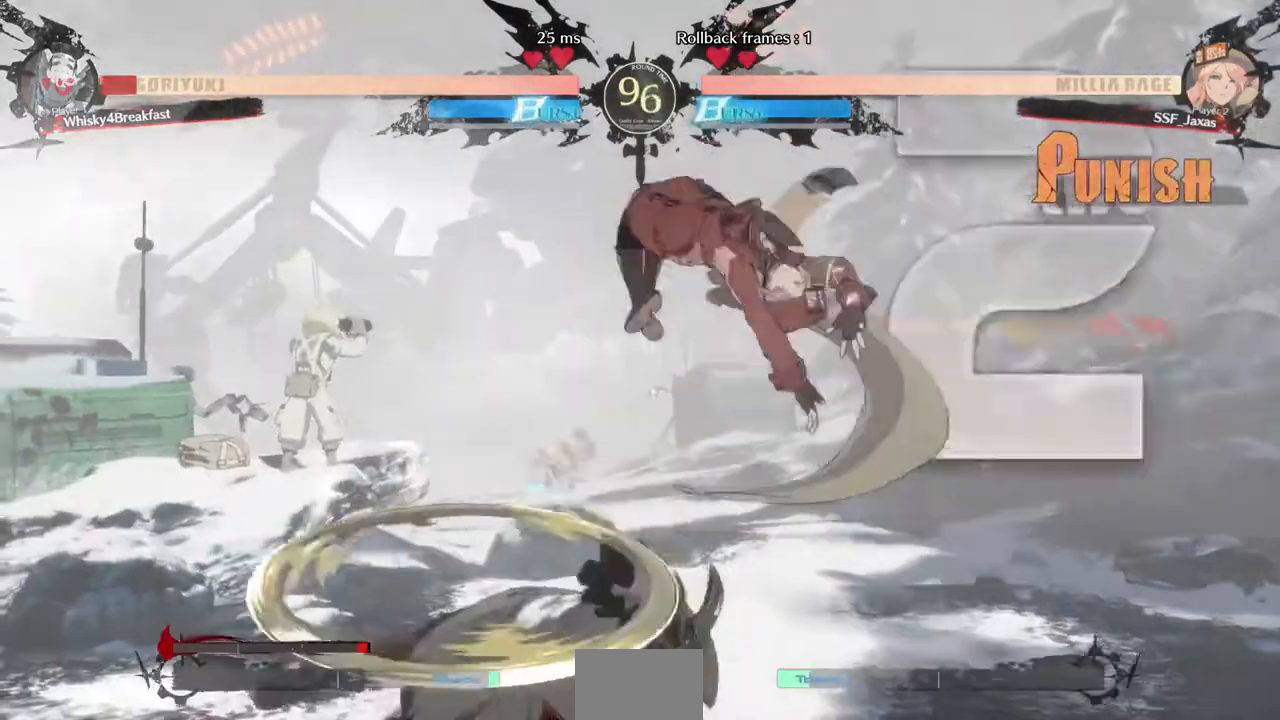
{"dt_ms": 480, "buttons": [], "events": [[240, "L1", "down"], [320, "L1", "up"], [360, "R1", "down"], [480, "R1", "up"]]}
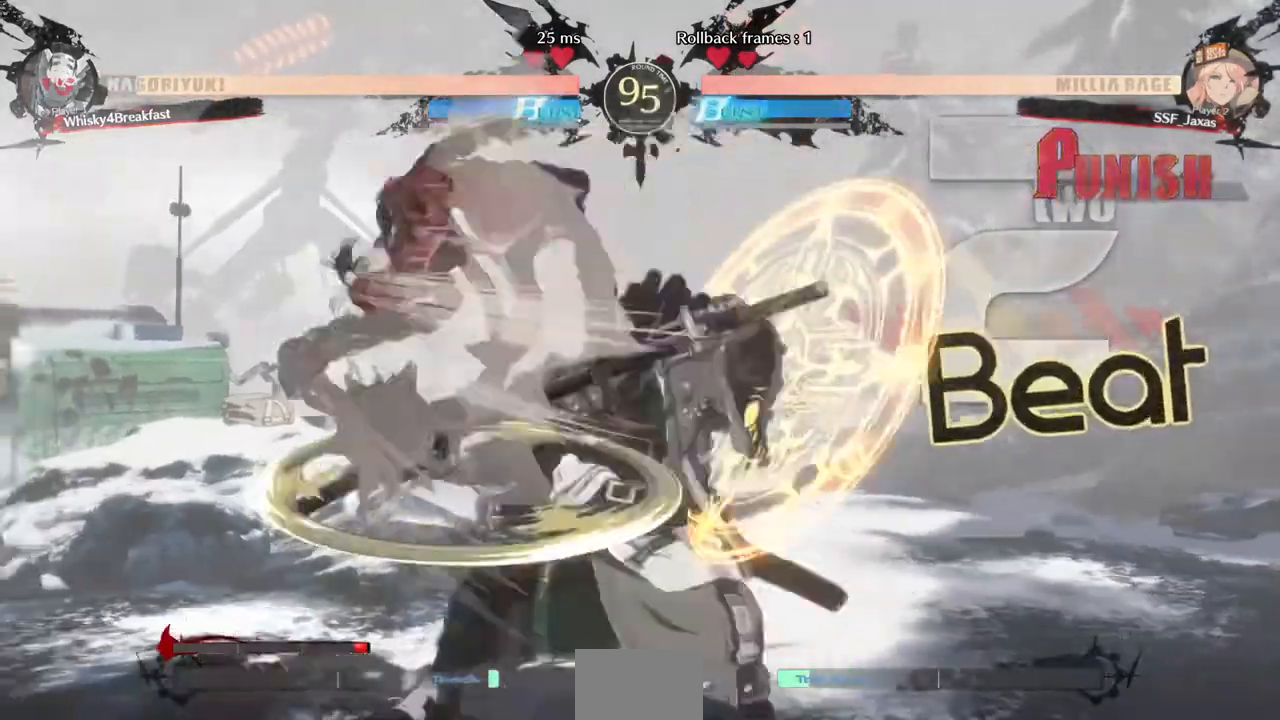
{"dt_ms": 520, "buttons": ["TRIANGLE"], "events": [[520, "TRIANGLE", "down"]]}